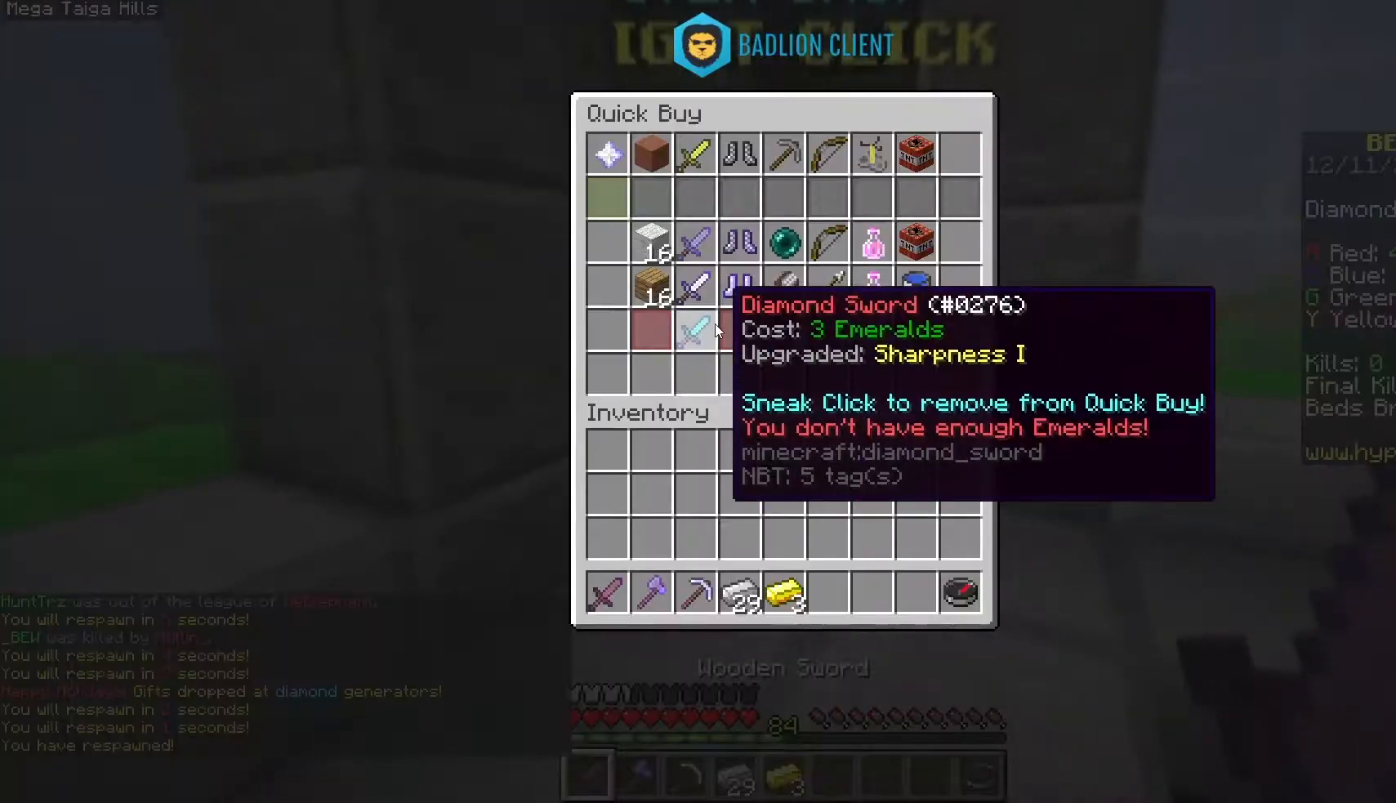
Gameplay with keyboard and mouse; each line is a JSON object with the keys and mouse buttons held at the frame after it. "events" lists presses ("down") and releases ("up") of "a", "d", "s", "space", "w", "mouse_left" and "mouse_right" between this image and that frame as [ms after this image, input, new state], when the widget could be followed in between. "mouse_left", "mouse_right" = the "left", "right" buttons of the "mouse" list. No other keys are recorded. Fast repeated clicks can show as one long hold. Mouse movement is not recorded.
{"keys": [], "mouse": [], "events": []}
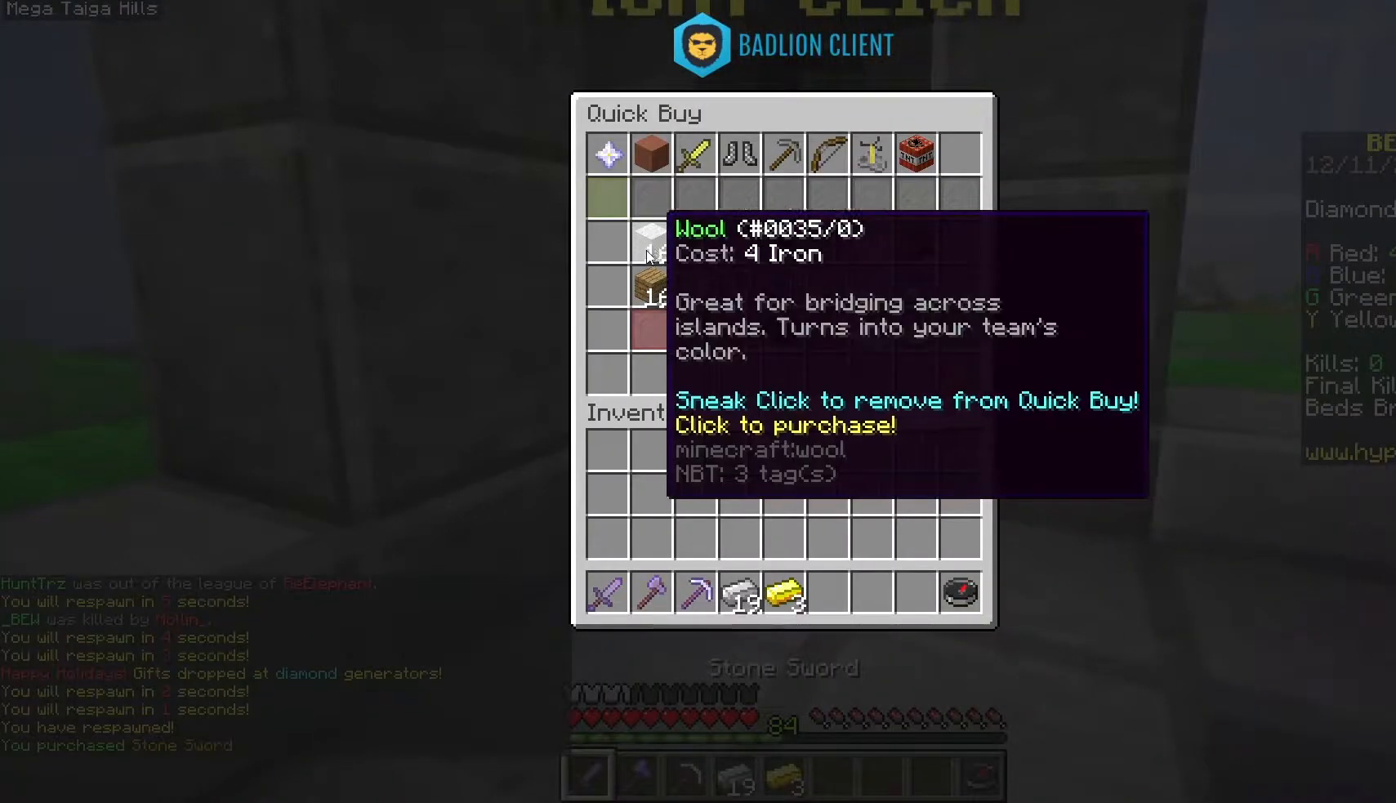
{"keys": [], "mouse": [], "events": []}
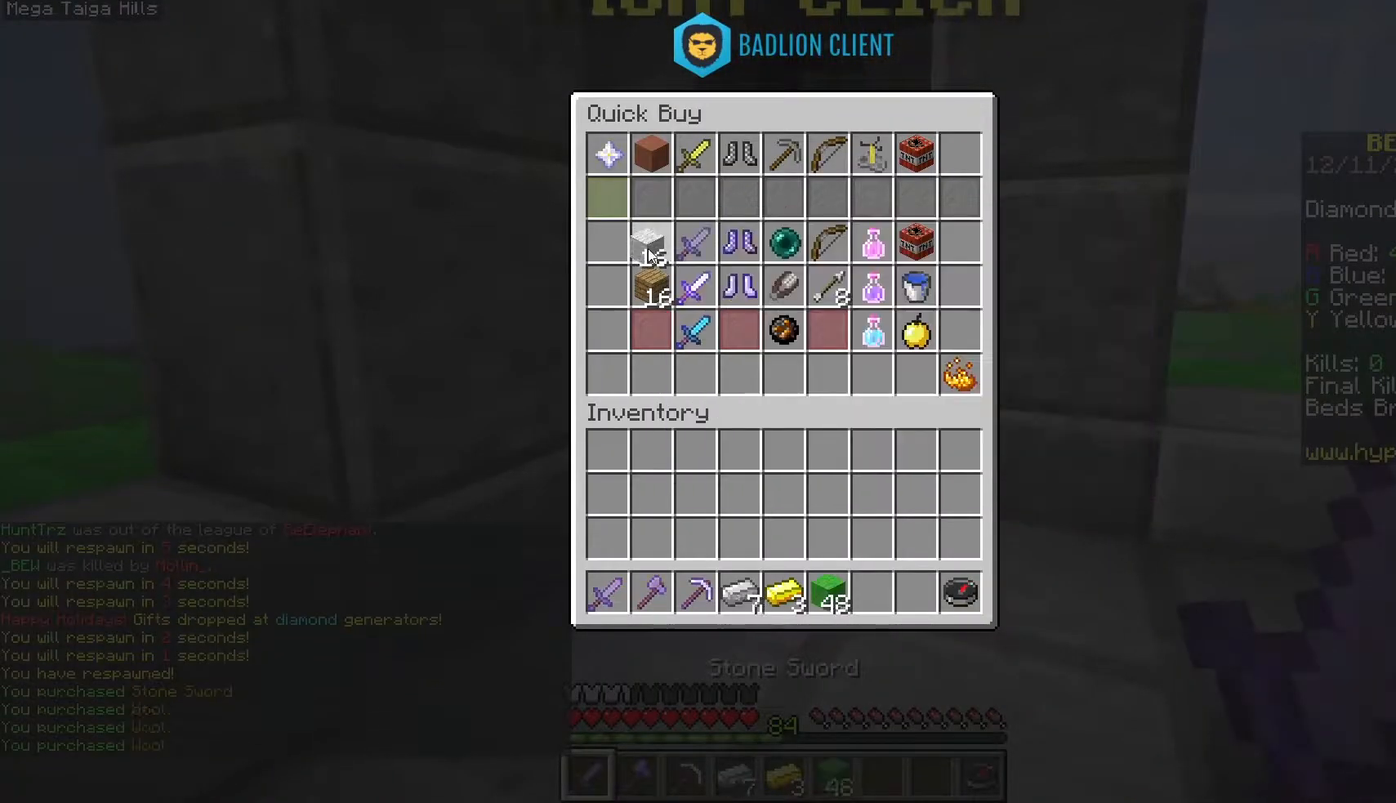
{"keys": ["space", "w"], "mouse": ["left"], "events": [[183, "w", "down"], [367, "mouse_left", "down"], [383, "space", "down"]]}
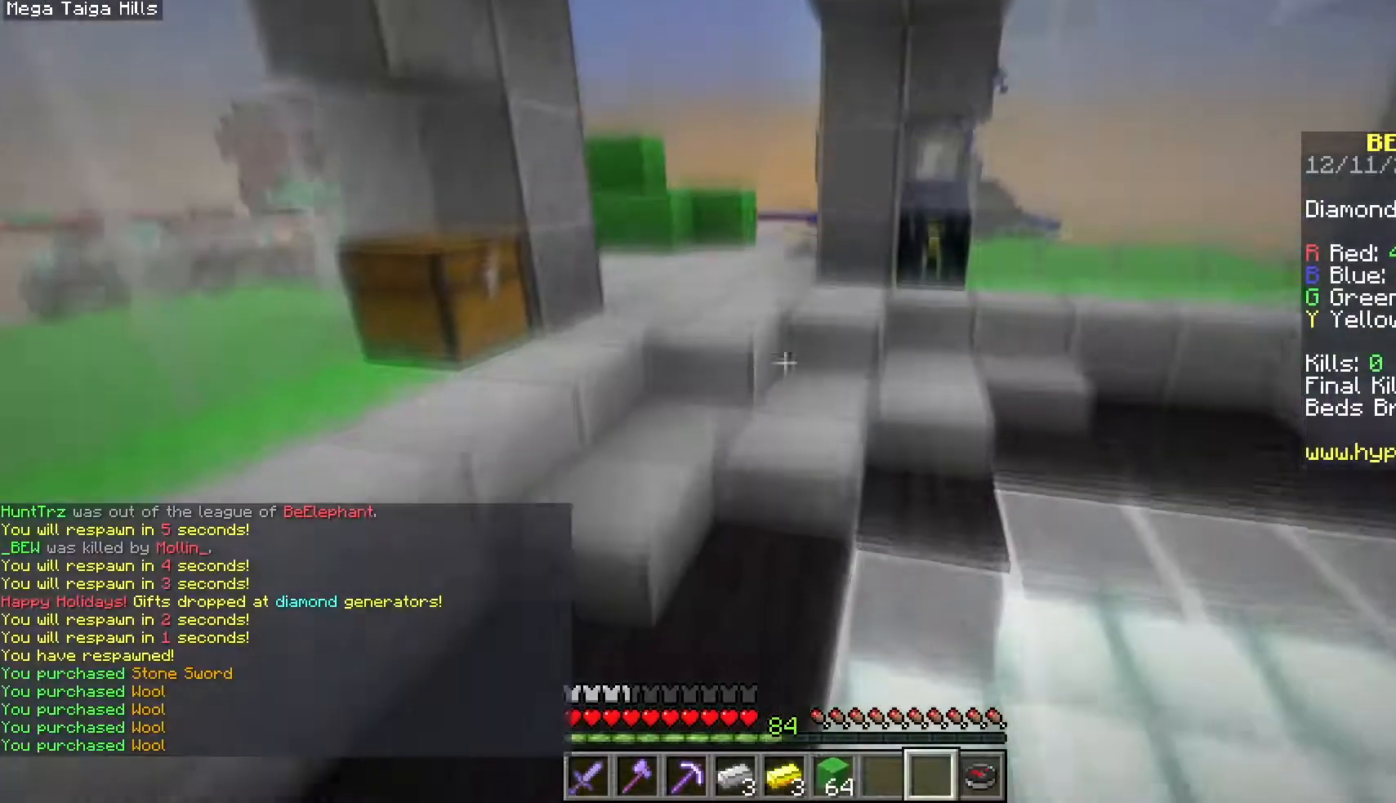
{"keys": ["a", "space", "w"], "mouse": [], "events": [[17, "mouse_left", "up"], [83, "mouse_left", "down"], [83, "space", "up"], [433, "mouse_left", "up"], [467, "a", "down"], [467, "space", "down"]]}
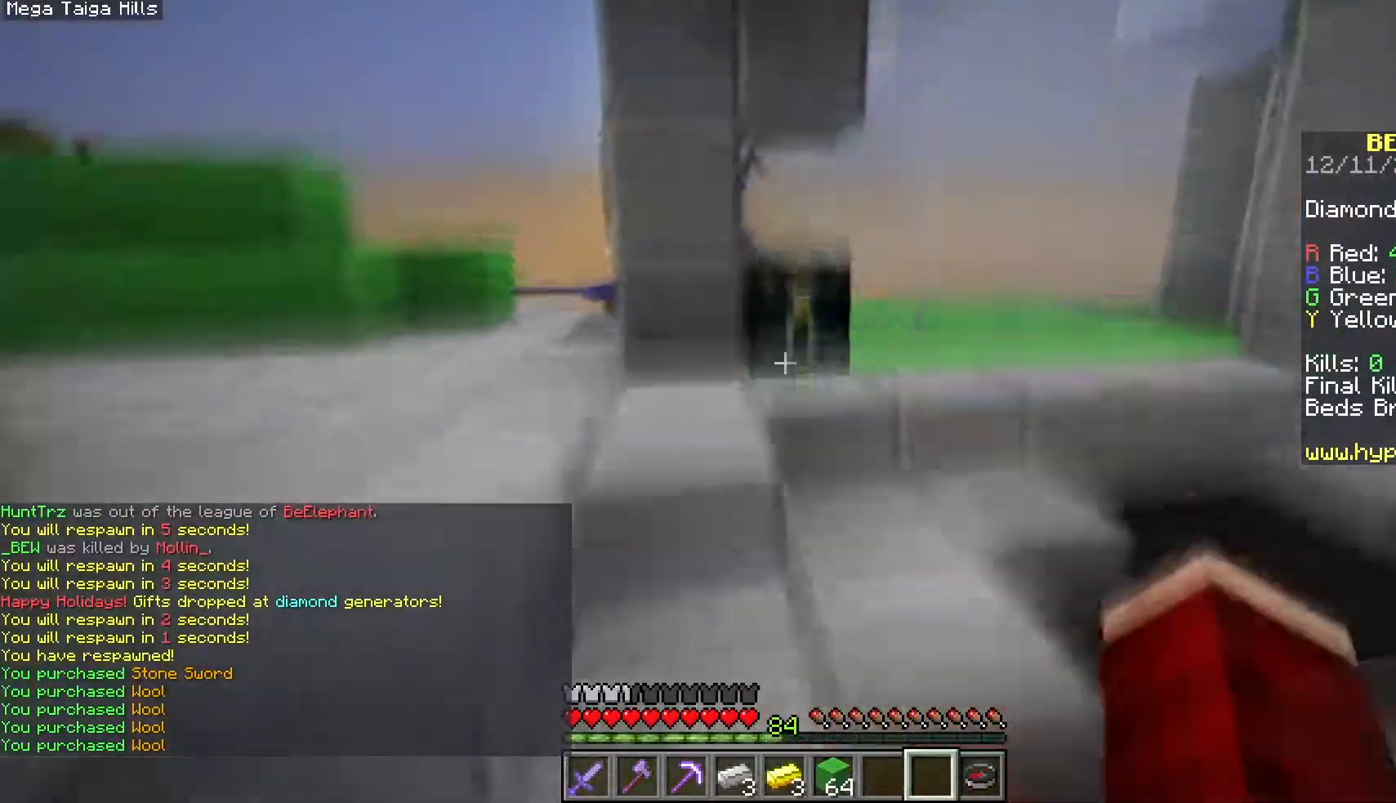
{"keys": [], "mouse": []}
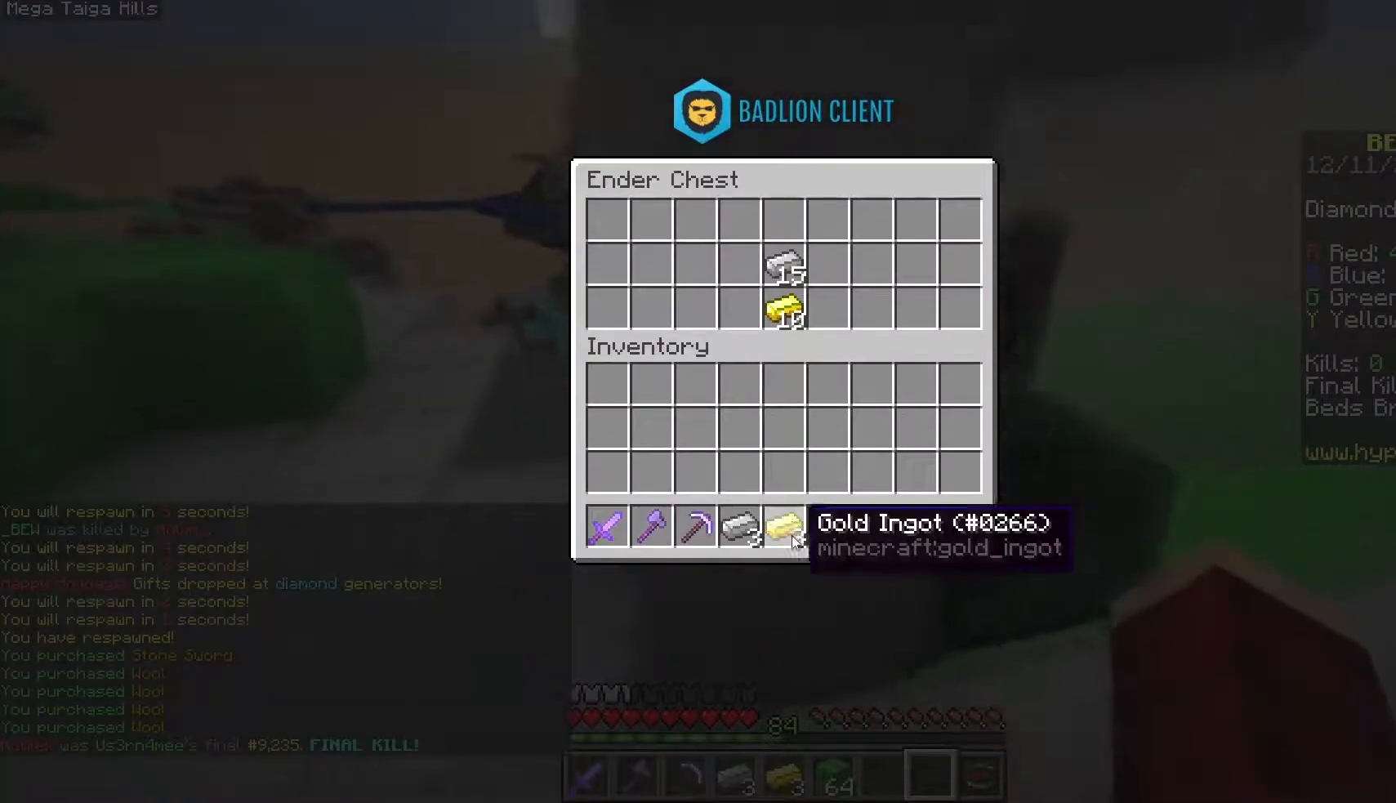
{"keys": [], "mouse": [], "events": []}
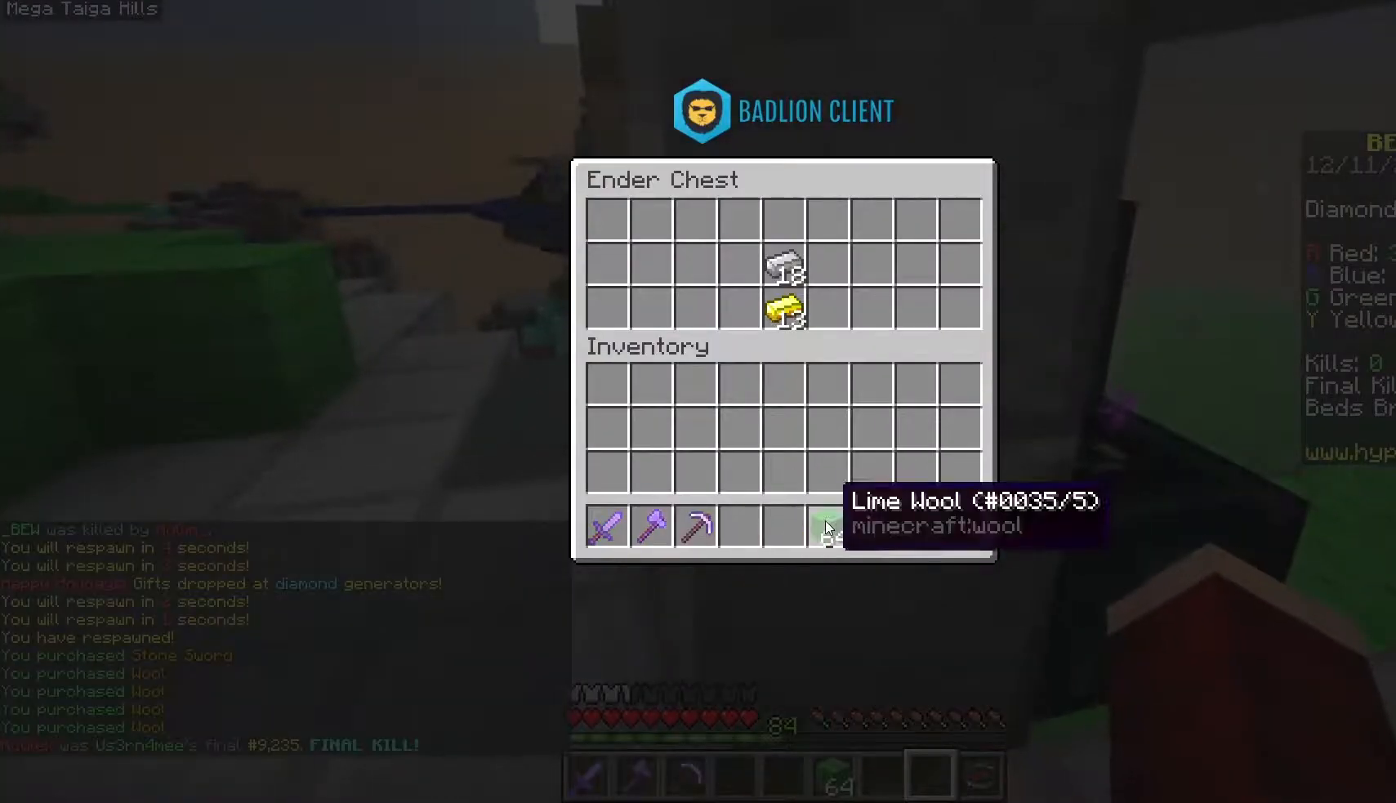
{"keys": [], "mouse": [], "events": []}
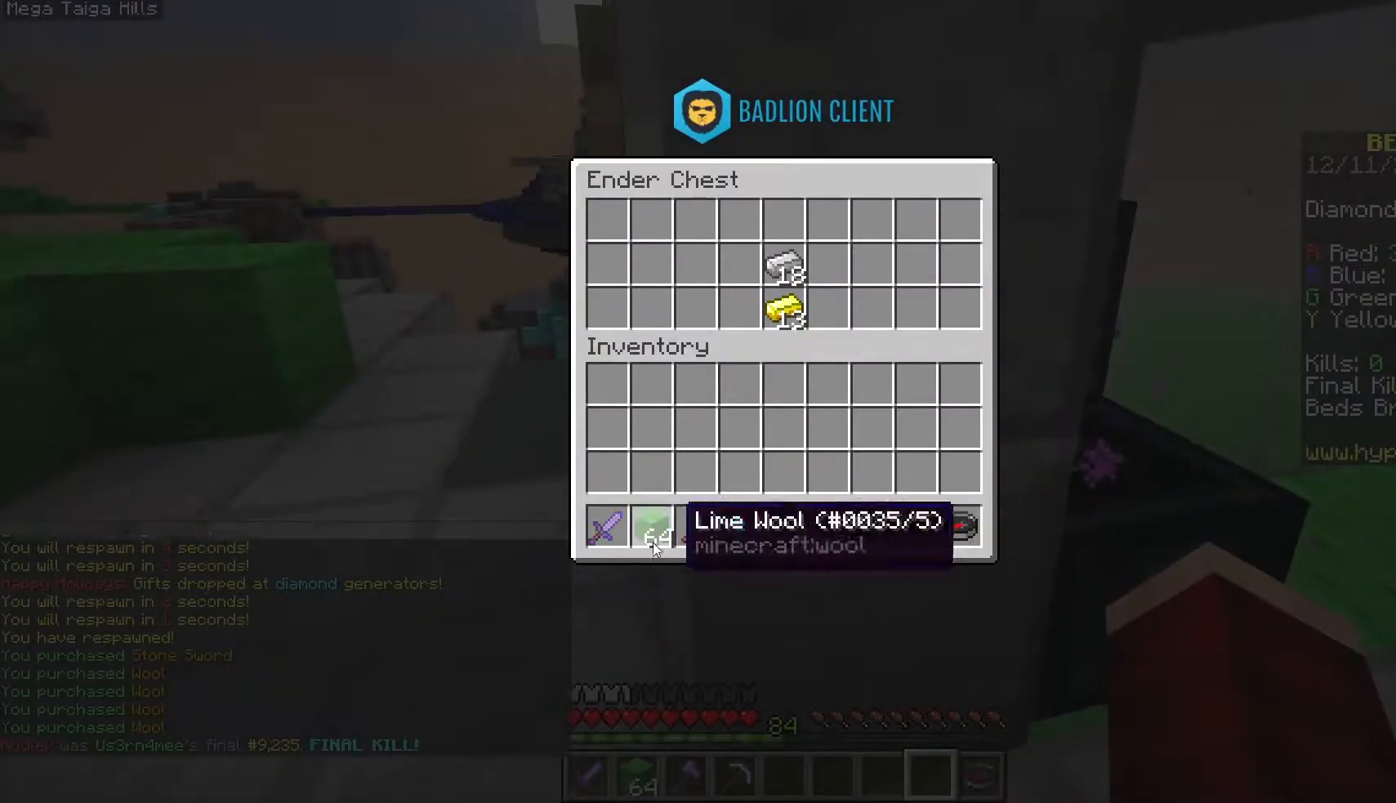
{"keys": ["a", "w"], "mouse": [], "events": [[117, "w", "down"], [133, "a", "down"], [300, "a", "up"], [450, "a", "down"]]}
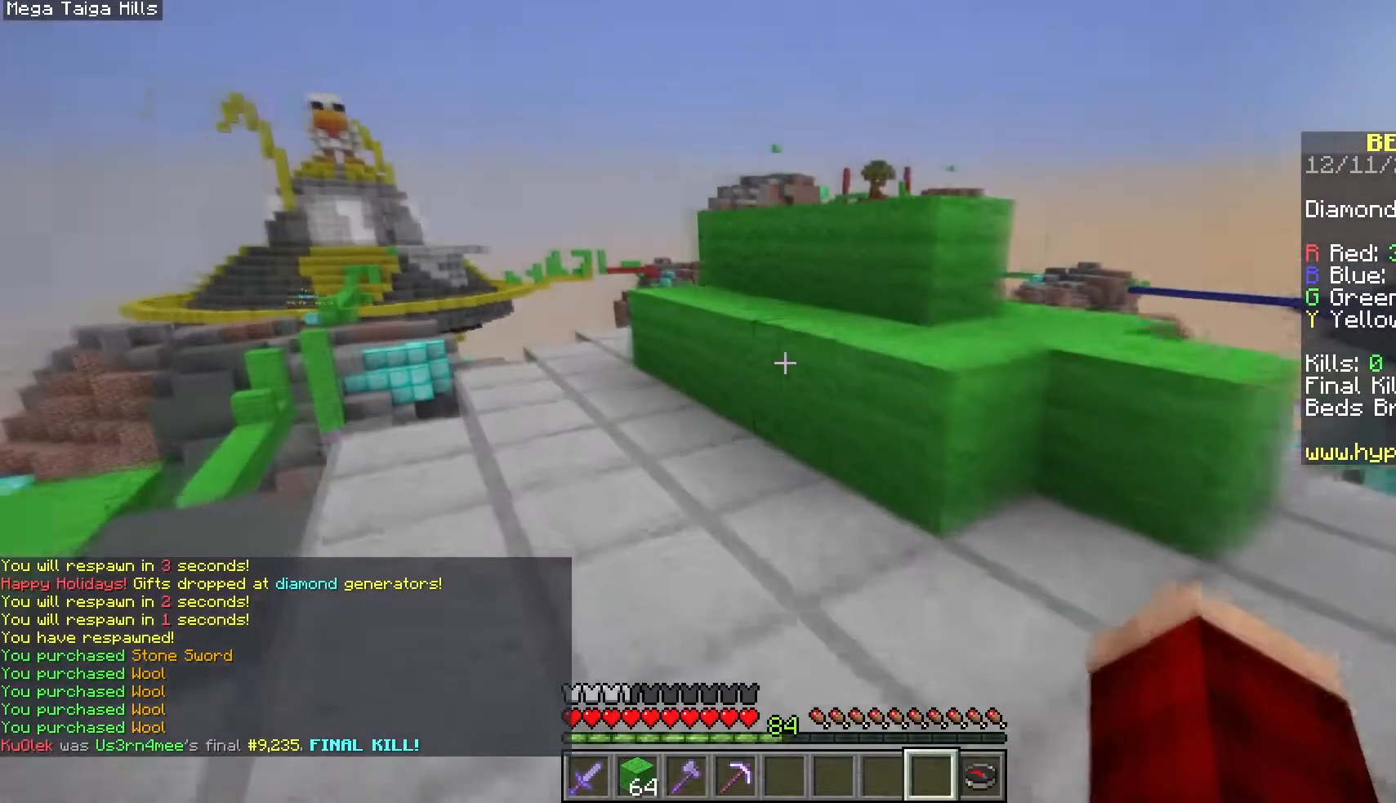
{"keys": ["a", "w"], "mouse": [], "events": []}
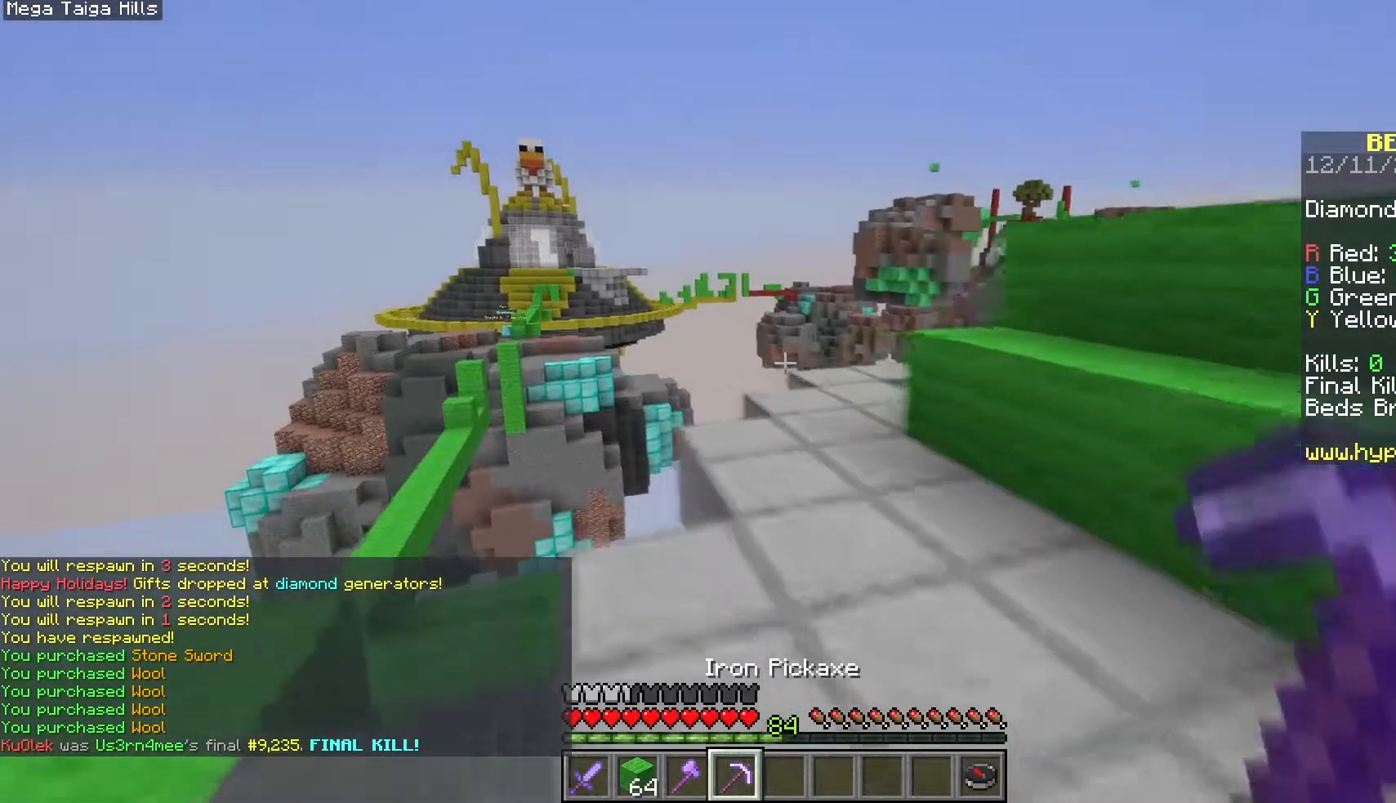
{"keys": ["a", "w"], "mouse": [], "events": []}
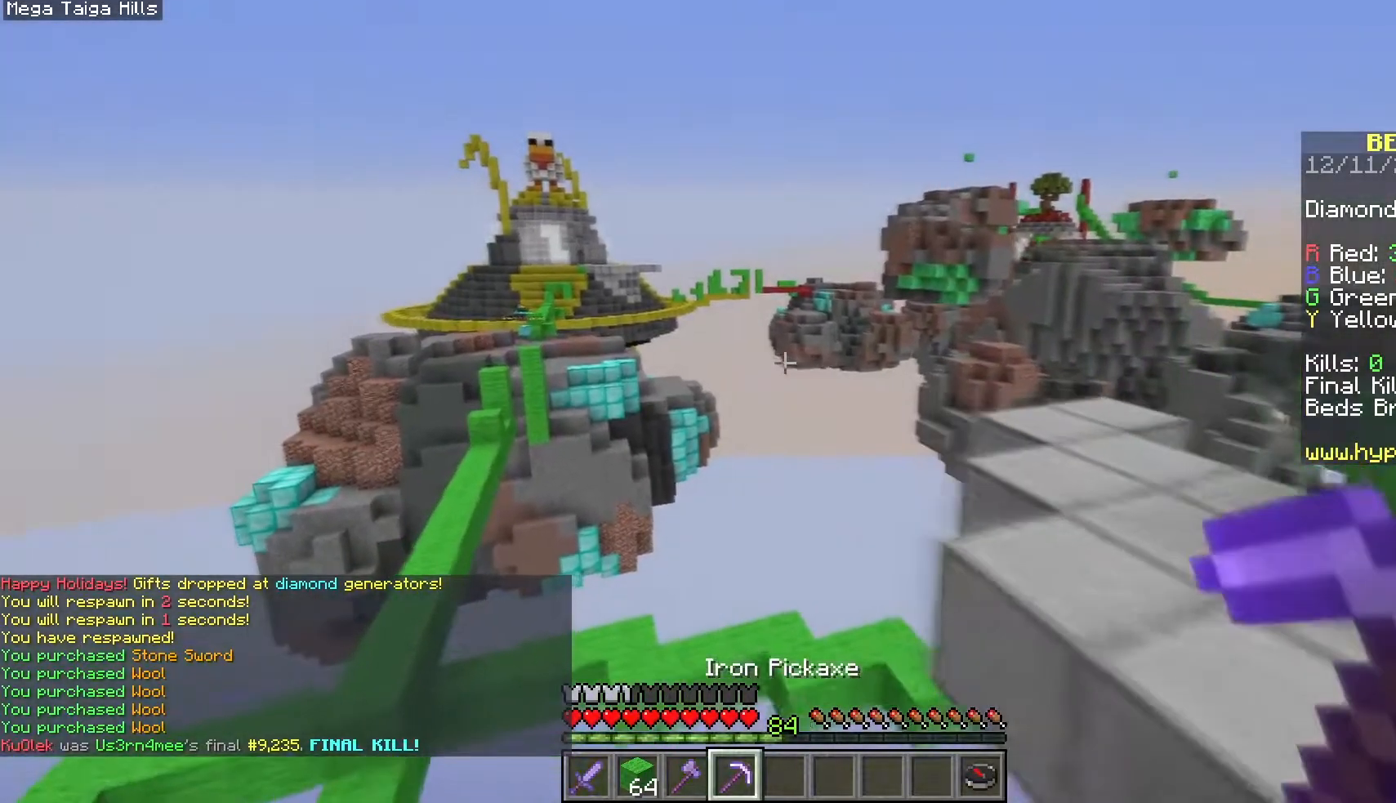
{"keys": ["a", "w"], "mouse": [], "events": []}
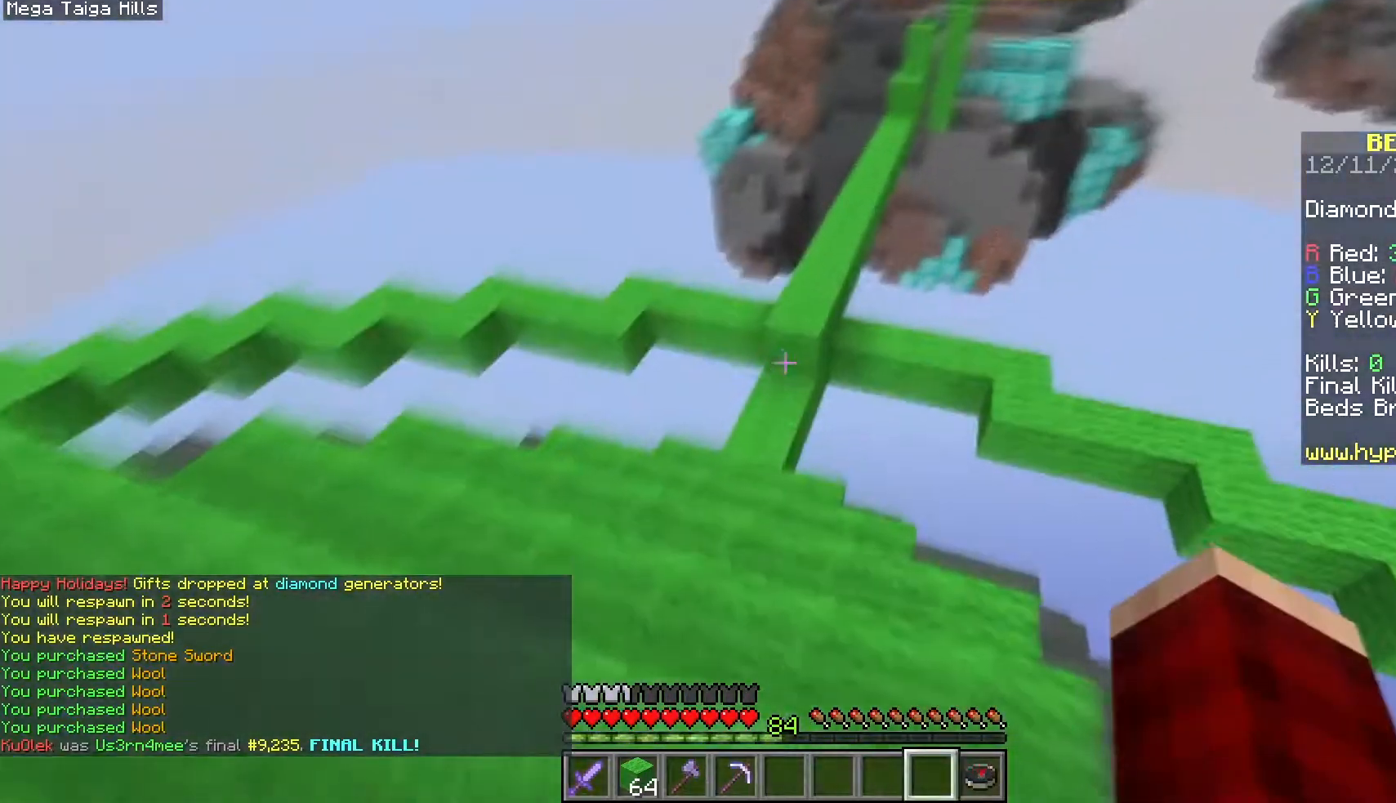
{"keys": ["w"], "mouse": [], "events": [[167, "a", "up"]]}
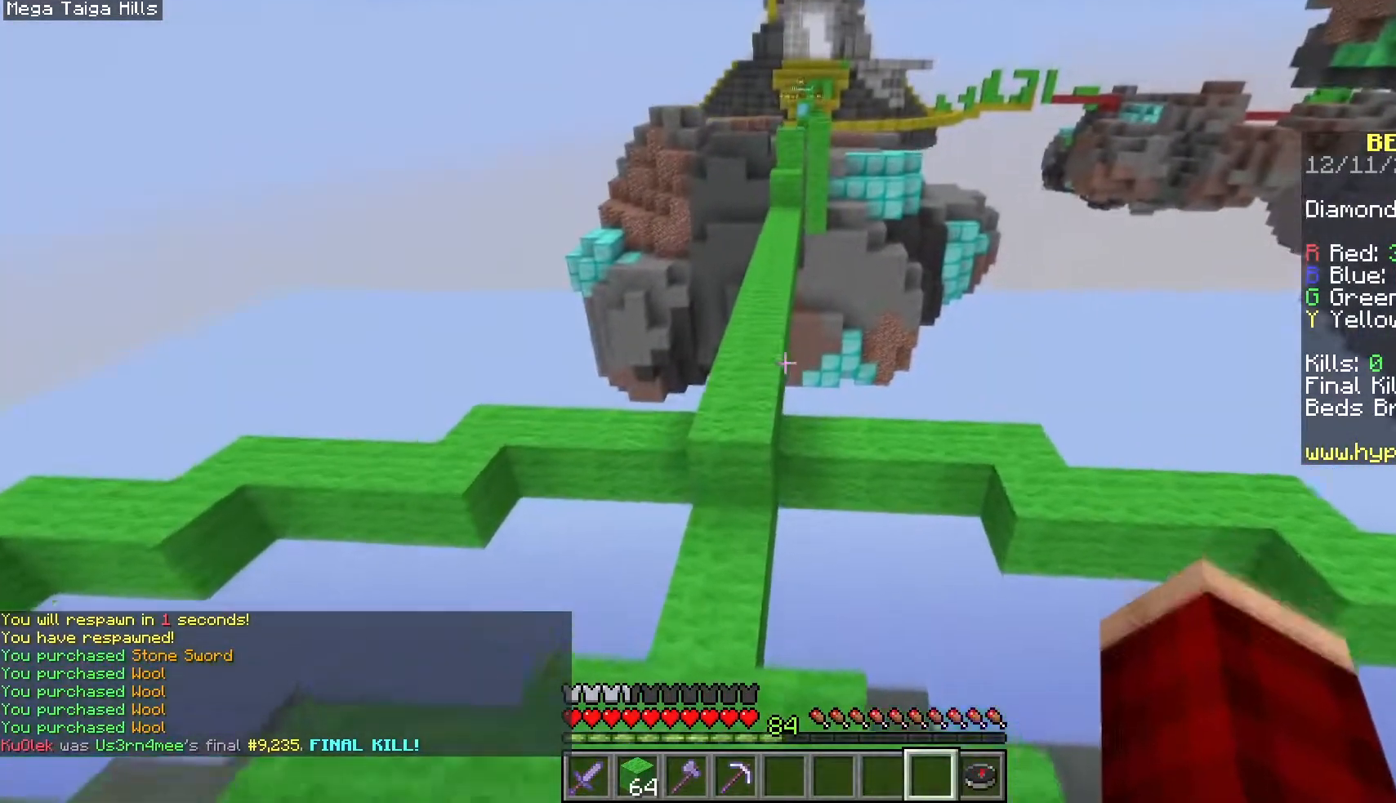
{"keys": ["space", "w"], "mouse": [], "events": [[167, "space", "down"]]}
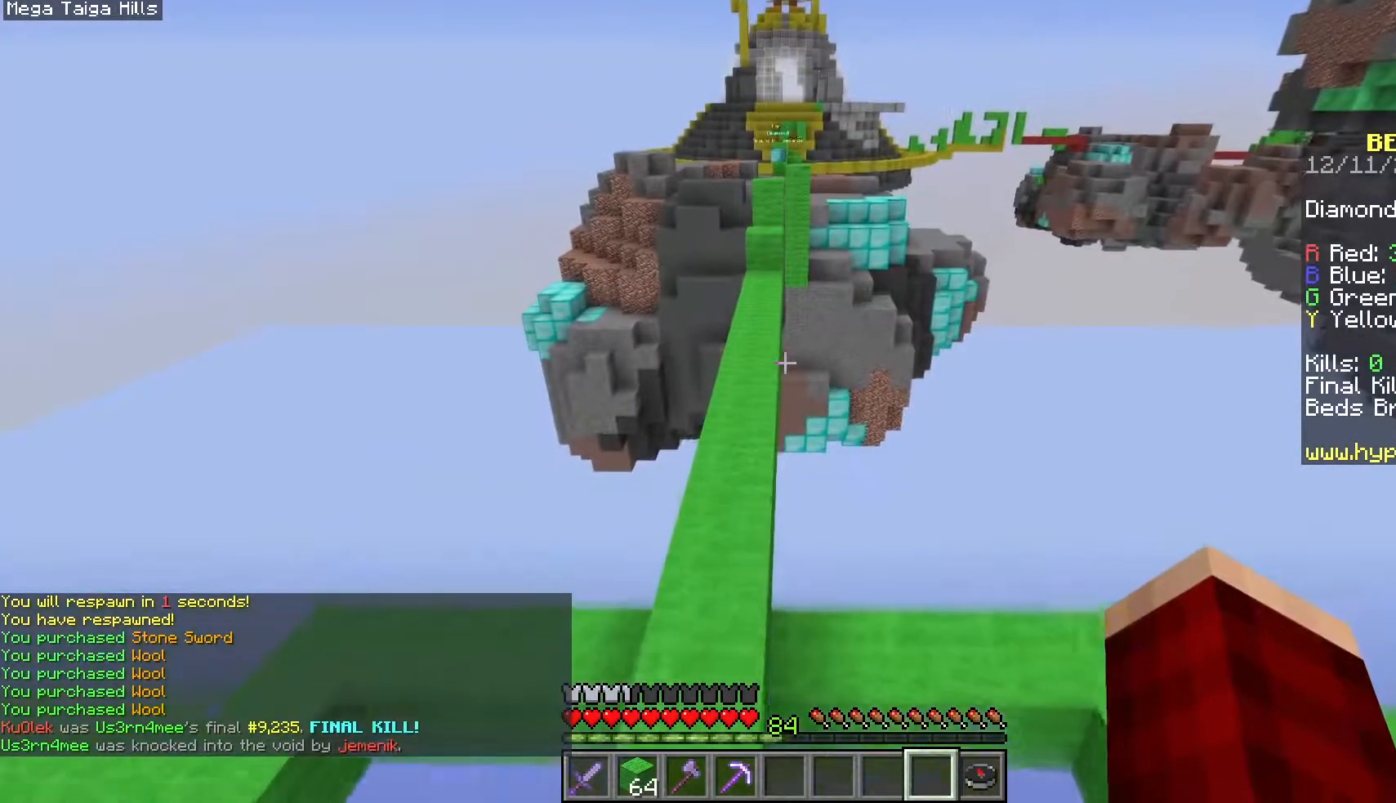
{"keys": ["space", "w"], "mouse": [], "events": []}
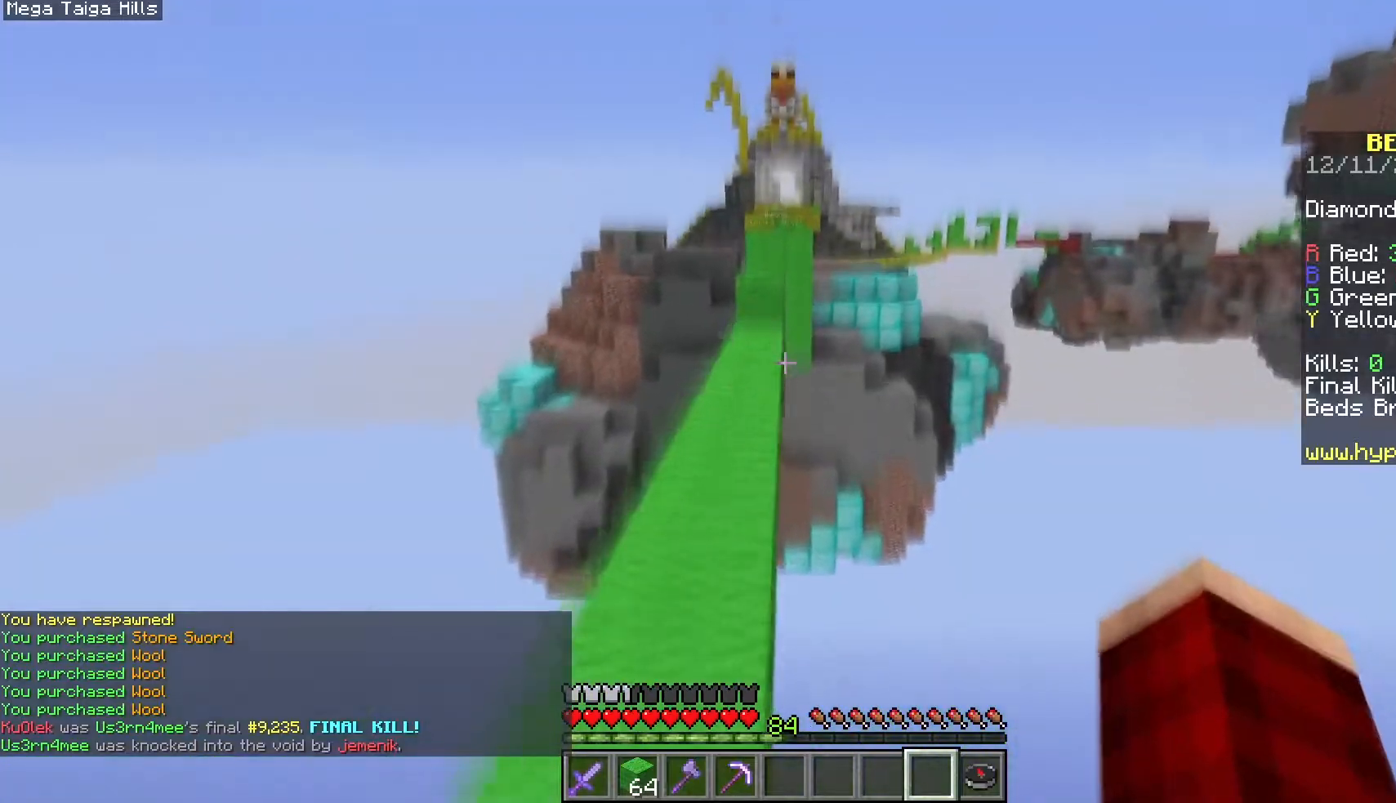
{"keys": ["space", "w"], "mouse": [], "events": [[183, "a", "down"], [400, "a", "up"]]}
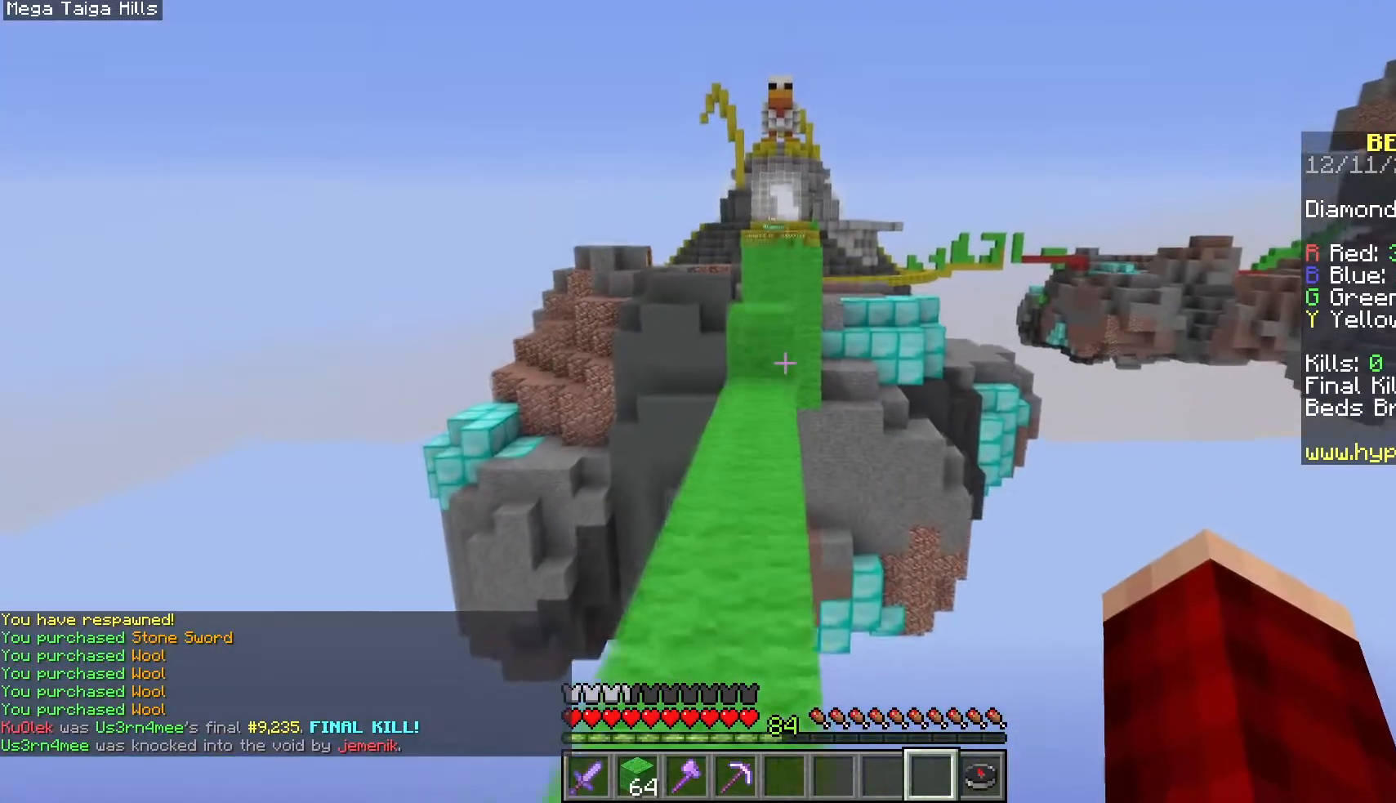
{"keys": ["space", "w"], "mouse": [], "events": []}
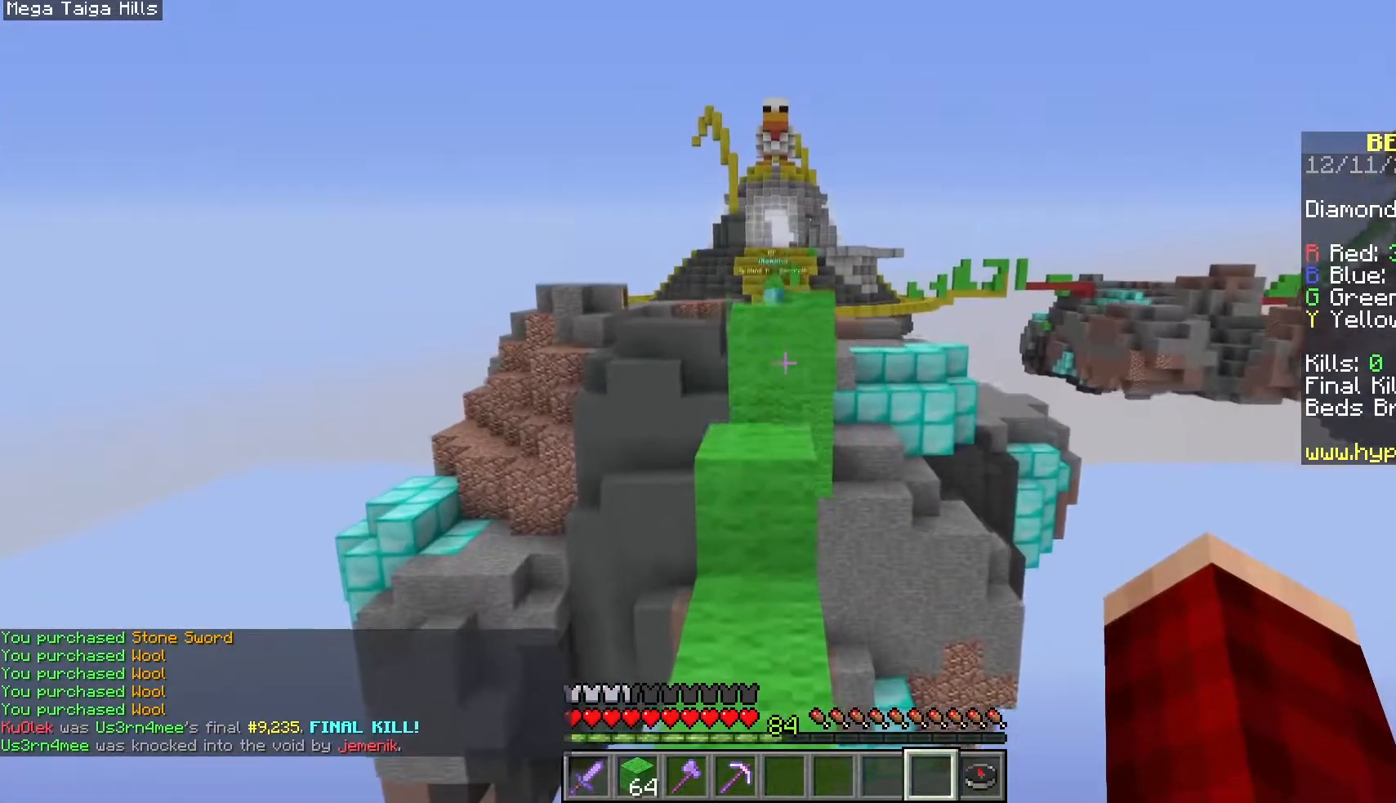
{"keys": ["space", "w"], "mouse": [], "events": []}
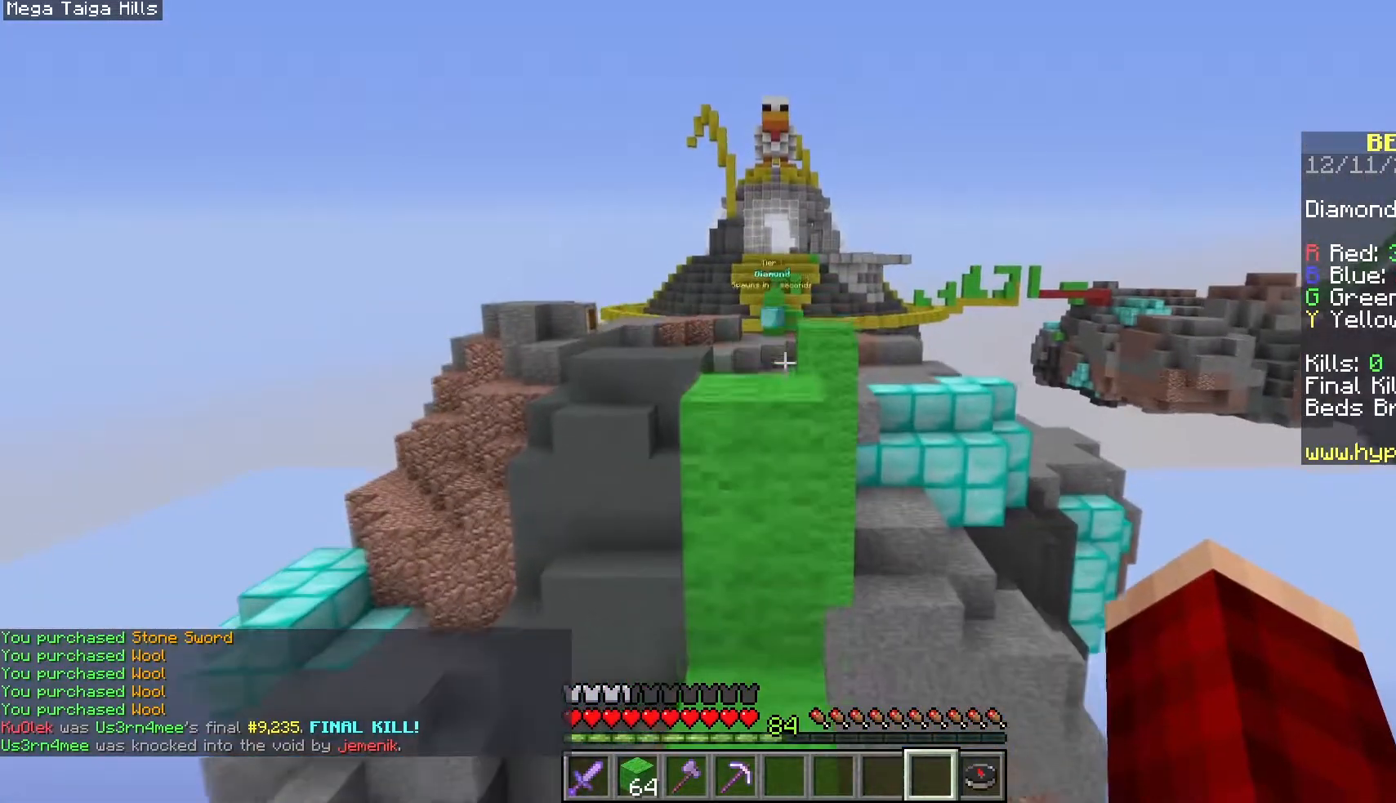
{"keys": ["w"], "mouse": [], "events": [[367, "space", "up"]]}
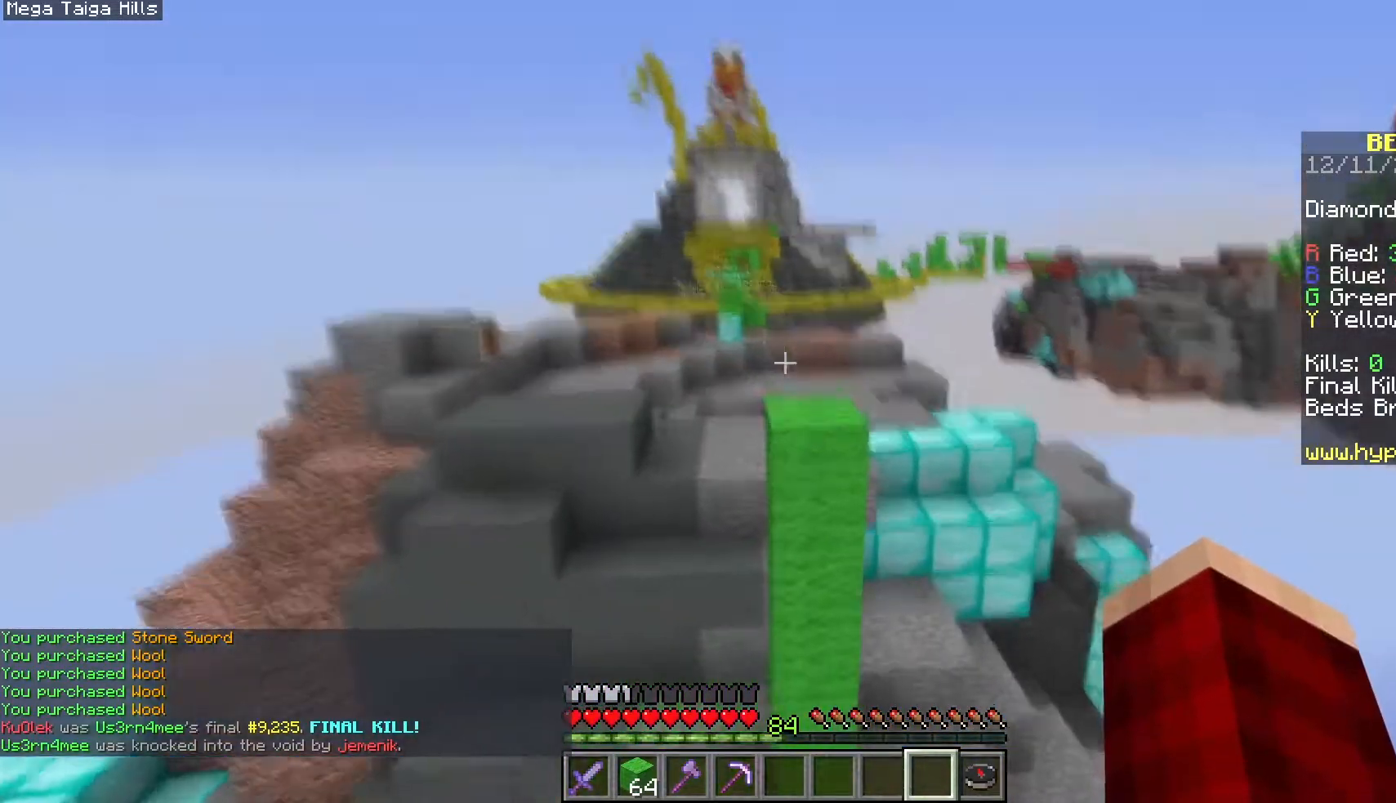
{"keys": ["w"], "mouse": [], "events": [[33, "space", "down"], [333, "mouse_right", "down"], [350, "space", "up"], [450, "mouse_right", "up"]]}
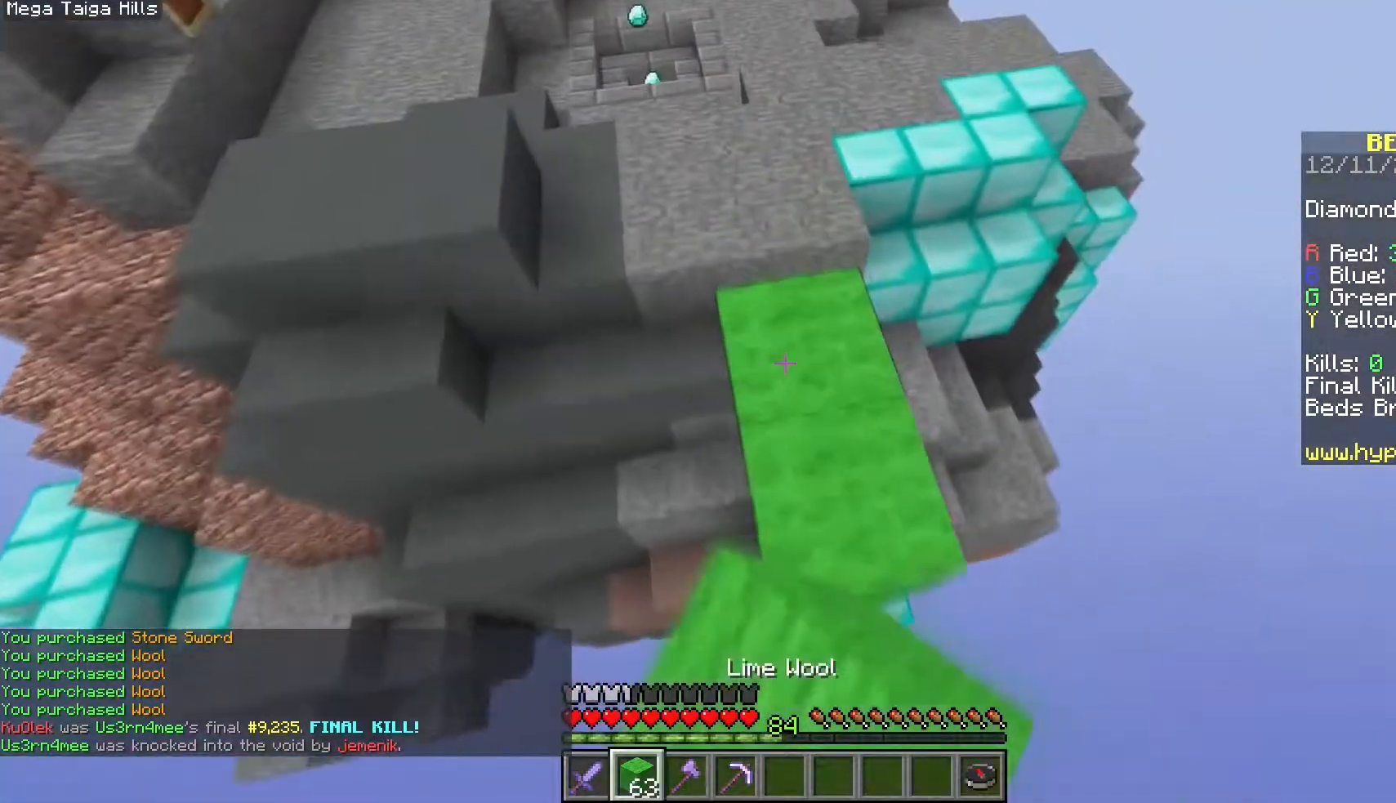
{"keys": ["w"], "mouse": [], "events": []}
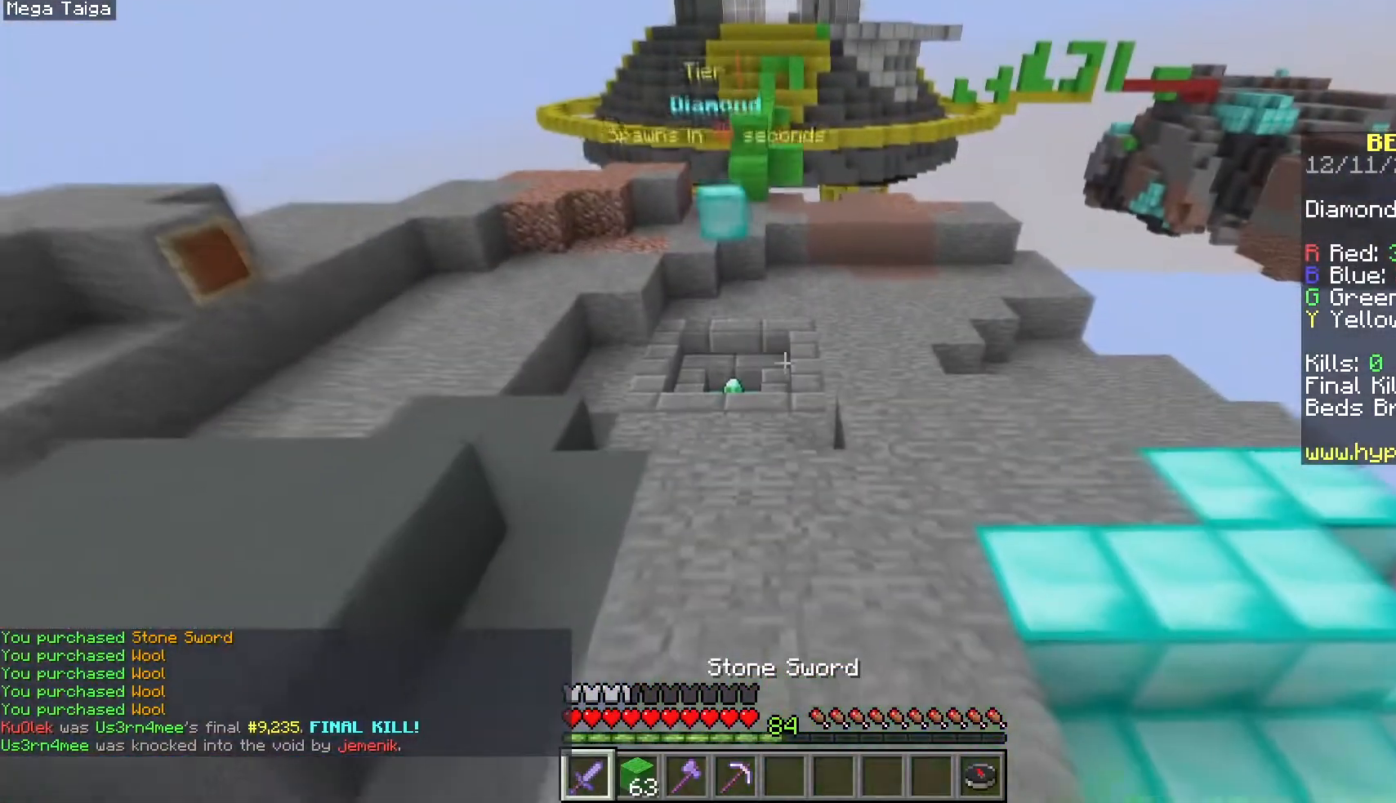
{"keys": ["d", "w"], "mouse": [], "events": [[367, "d", "down"]]}
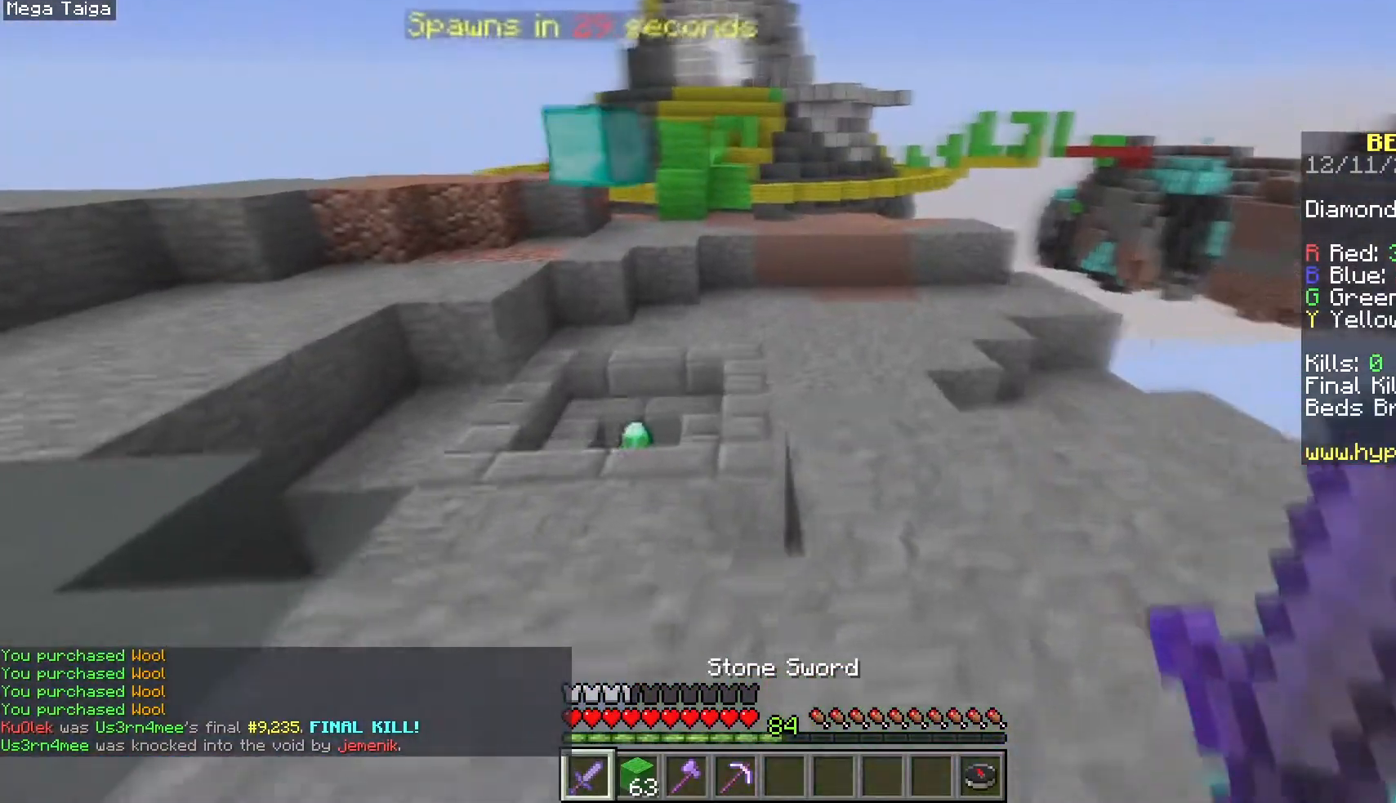
{"keys": ["space", "w"], "mouse": [], "events": [[17, "d", "up"], [133, "space", "down"], [183, "mouse_left", "down"], [467, "mouse_left", "up"]]}
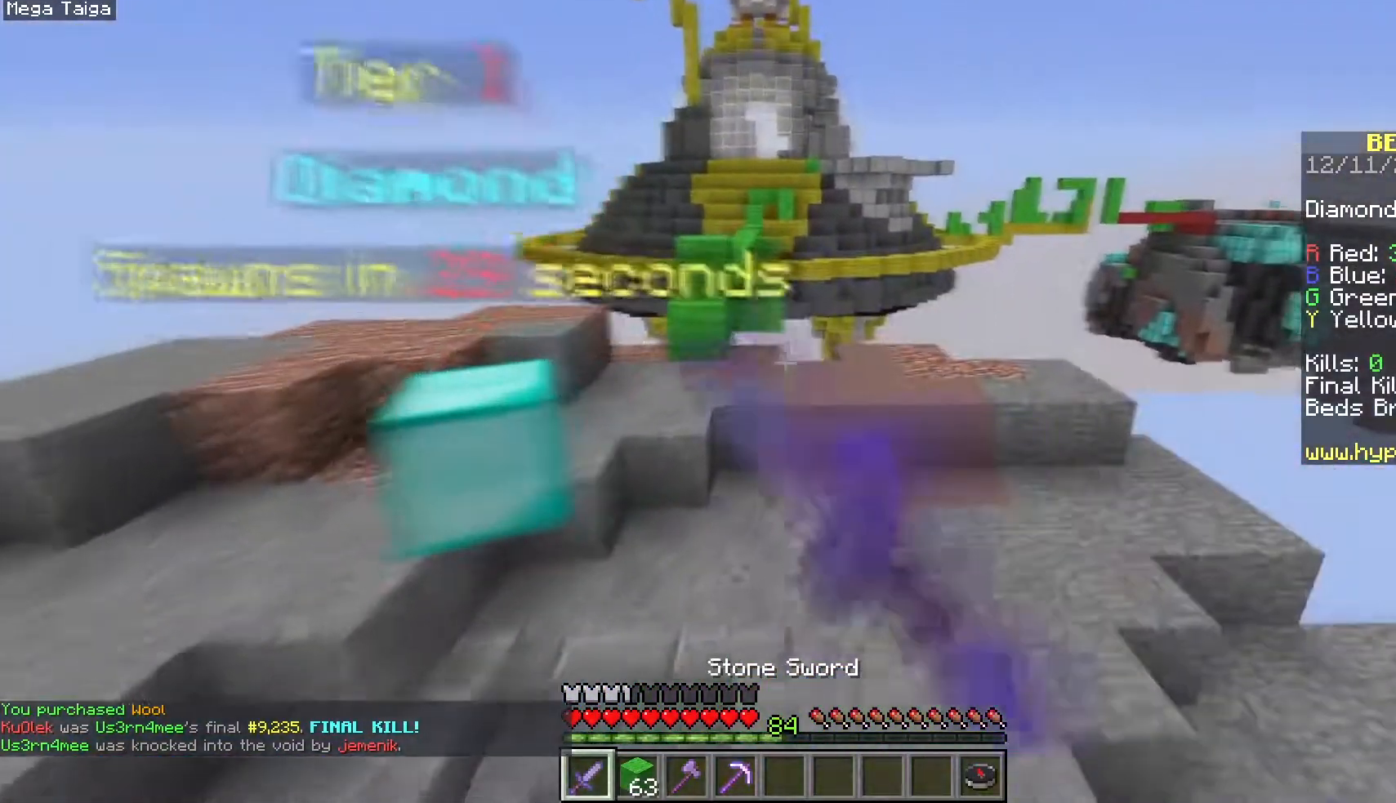
{"keys": ["w"], "mouse": ["left"], "events": [[33, "mouse_left", "down"], [150, "mouse_left", "up"], [167, "space", "up"], [300, "mouse_left", "down"]]}
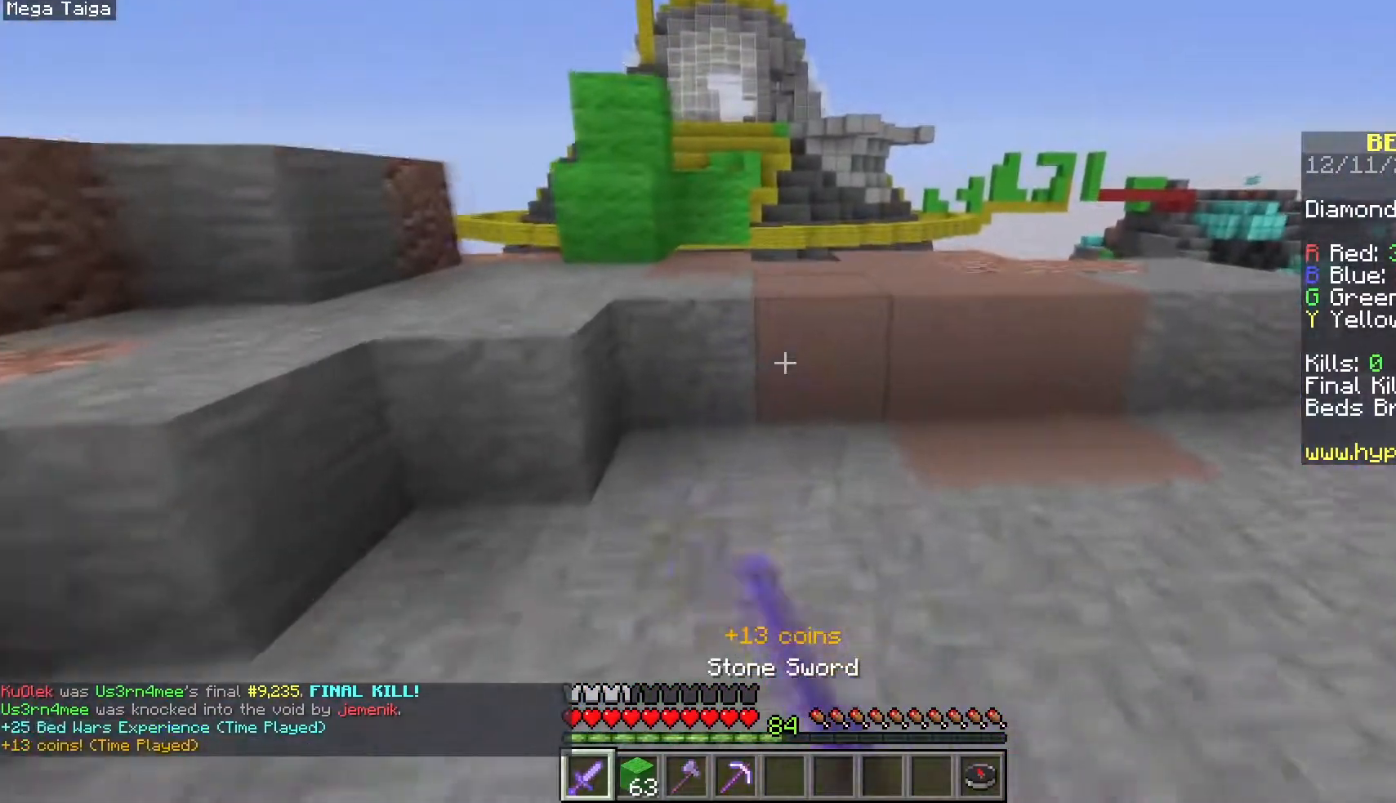
{"keys": ["a", "space", "w"], "mouse": ["left"], "events": [[350, "space", "down"], [500, "a", "down"]]}
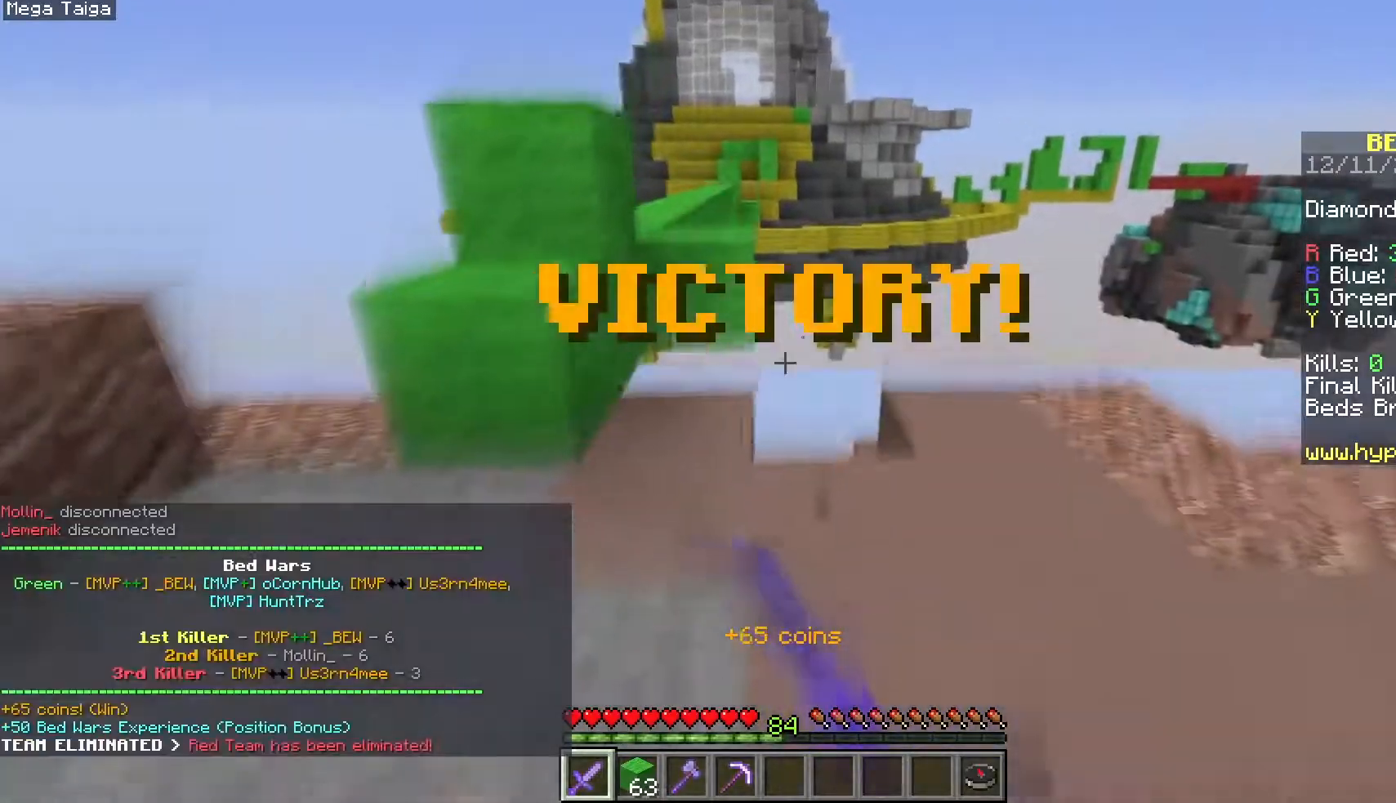
{"keys": ["space", "w"], "mouse": [], "events": [[50, "mouse_left", "up"], [100, "space", "up"], [217, "a", "up"], [450, "space", "down"]]}
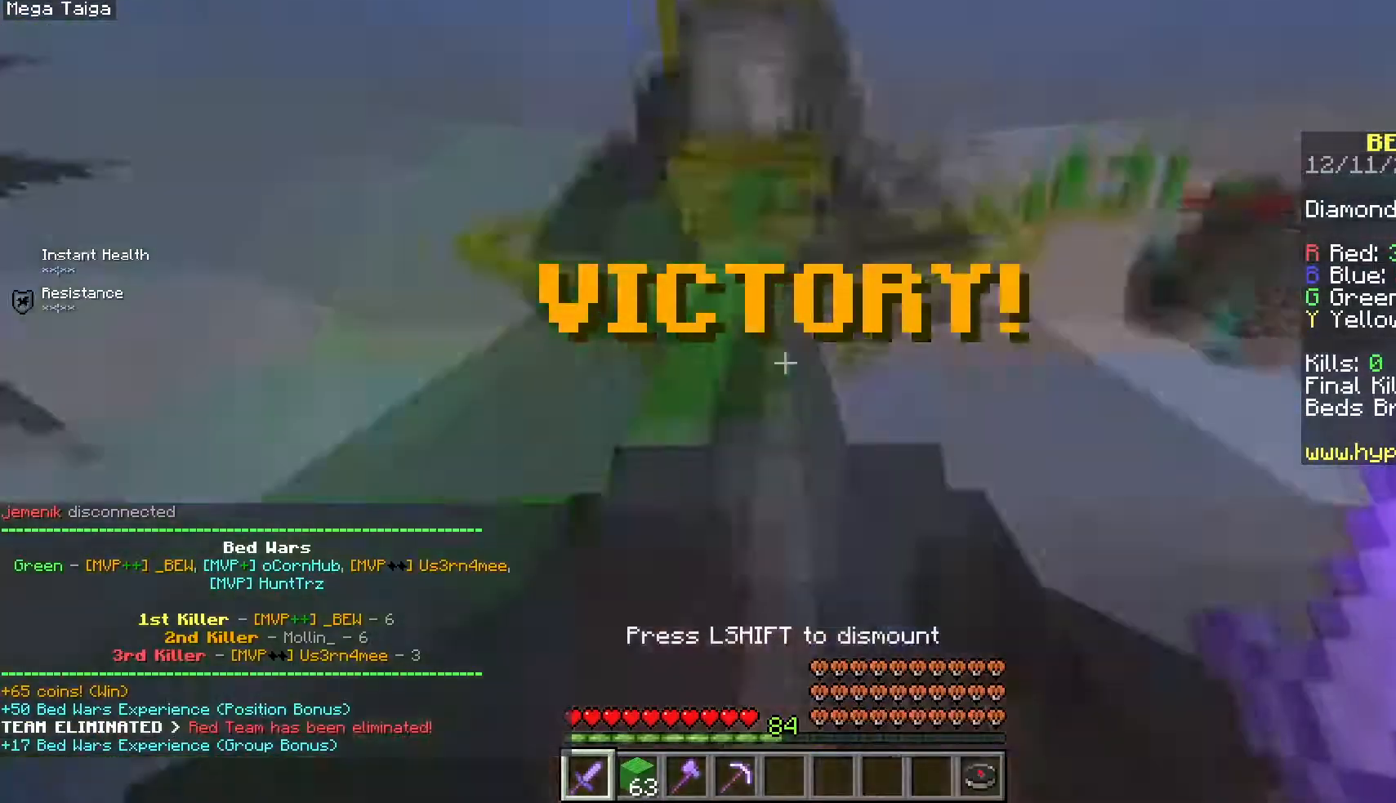
{"keys": [], "mouse": ["right"], "events": [[17, "a", "down"], [150, "space", "up"], [167, "w", "up"], [217, "a", "up"], [300, "mouse_right", "down"]]}
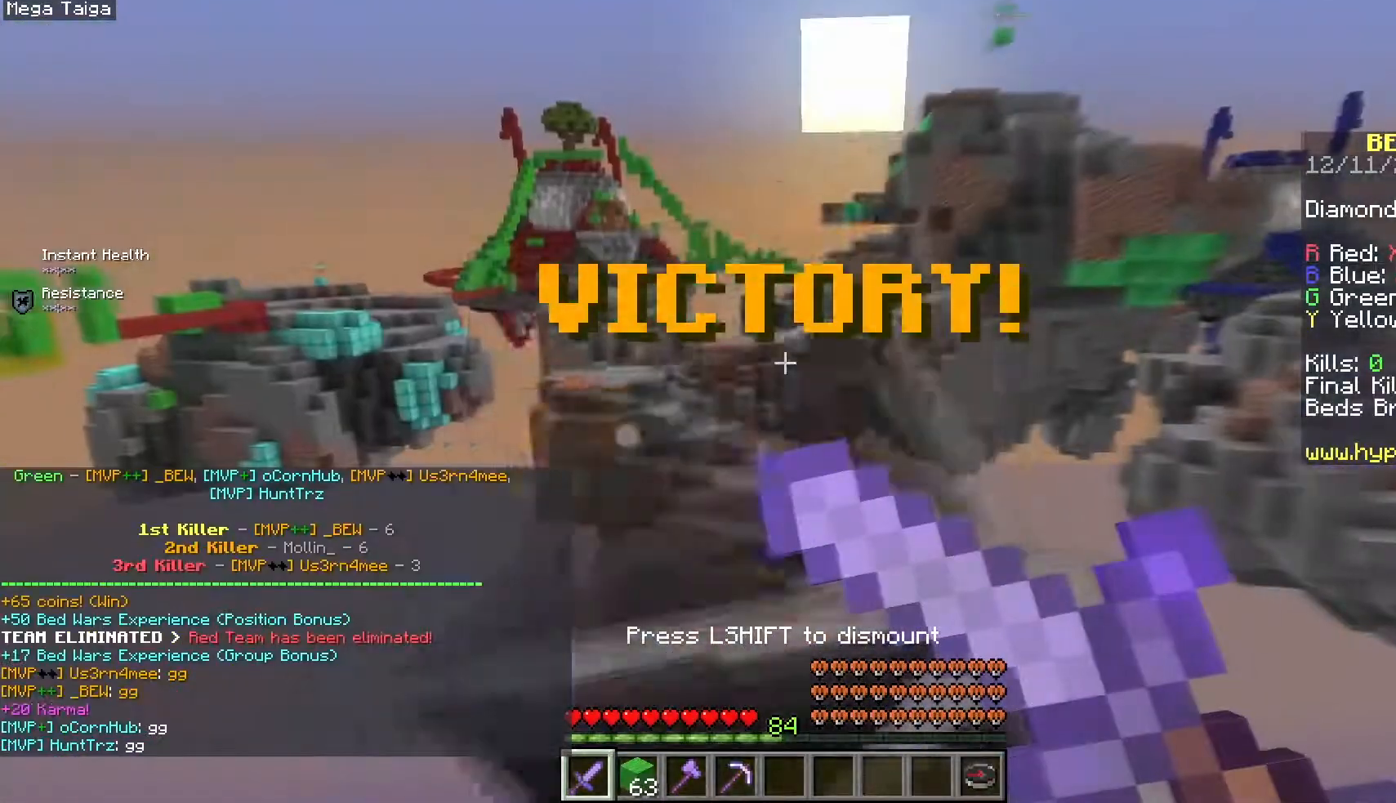
{"keys": [], "mouse": ["right"], "events": []}
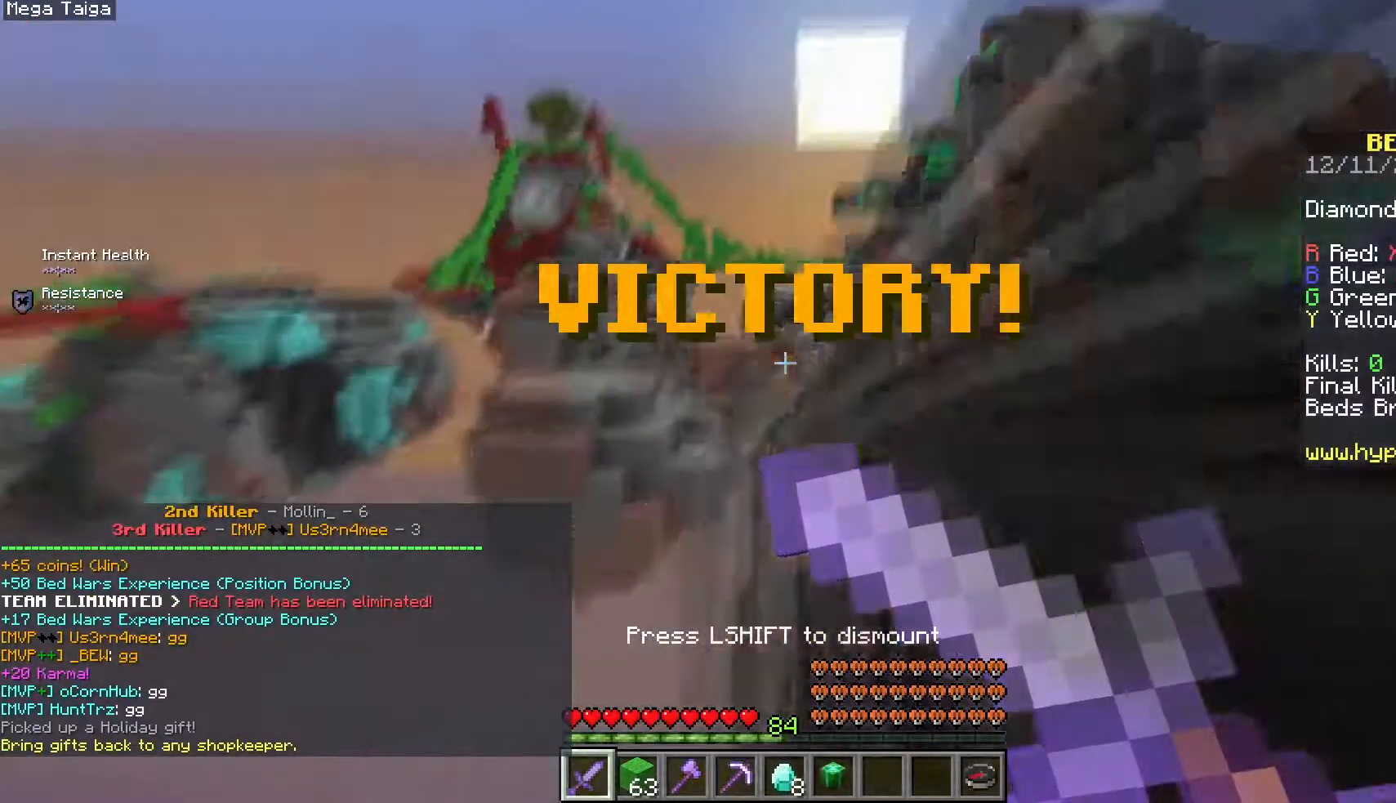
{"keys": [], "mouse": ["right"], "events": []}